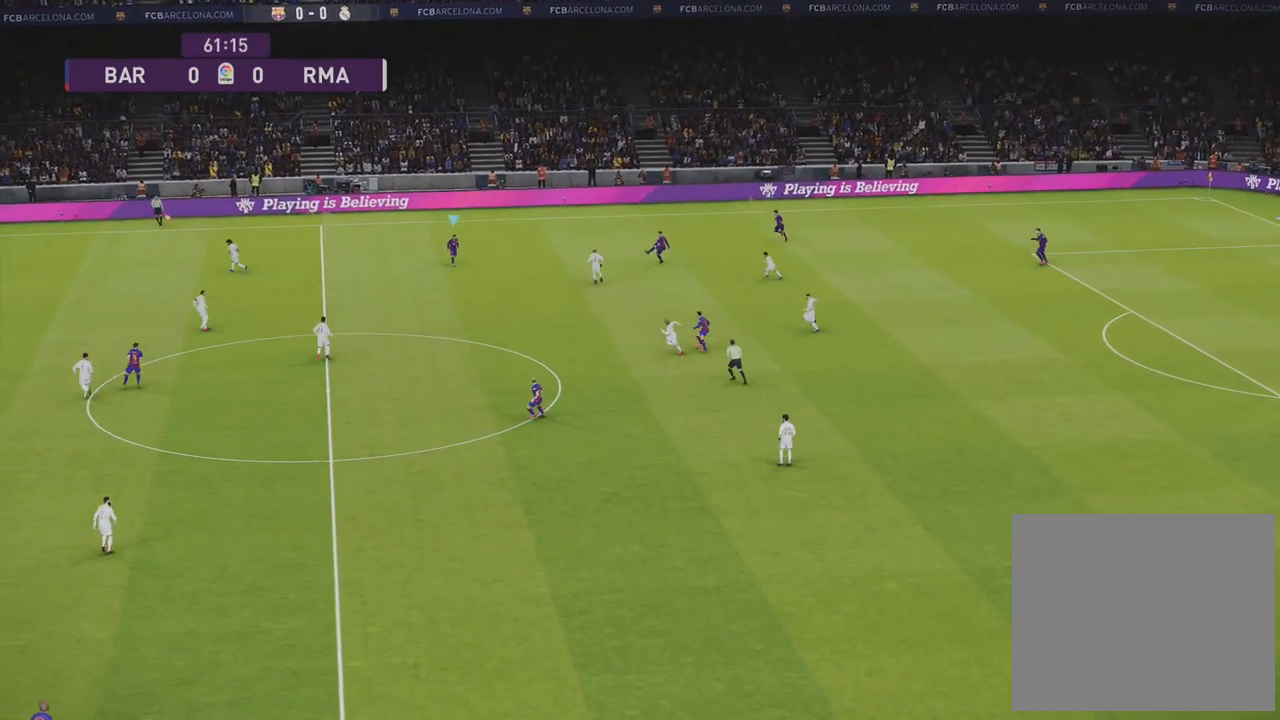
Gameplay with a controller (PlayStation layout); each line is a JSON object with the inputs held at the frame after it. "events" lists button and stick changes between this image and that frame as [ms after this image, input, new state], when the widget could be followed in between.
{"buttons": [], "left_stick": "down-left", "right_stick": "center", "events": [[117, "L1", "up"], [167, "left_stick", "down-left"]]}
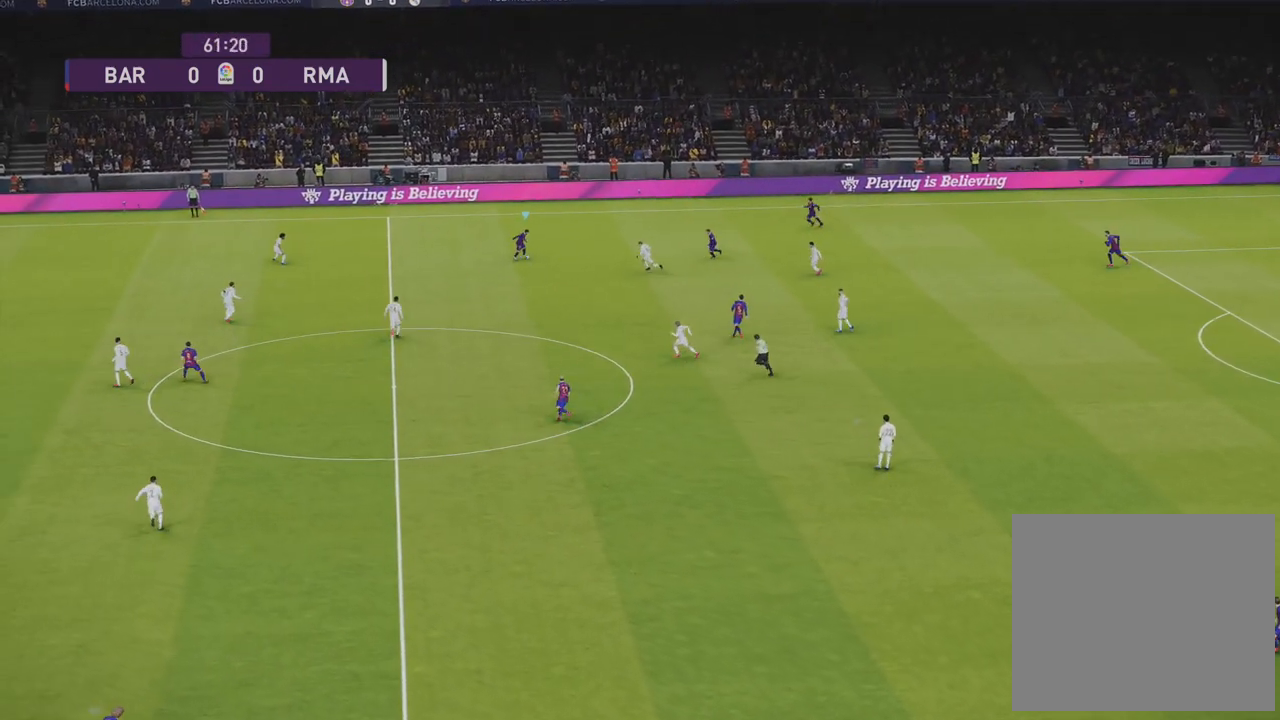
{"buttons": [], "left_stick": "down-left", "right_stick": "center", "events": []}
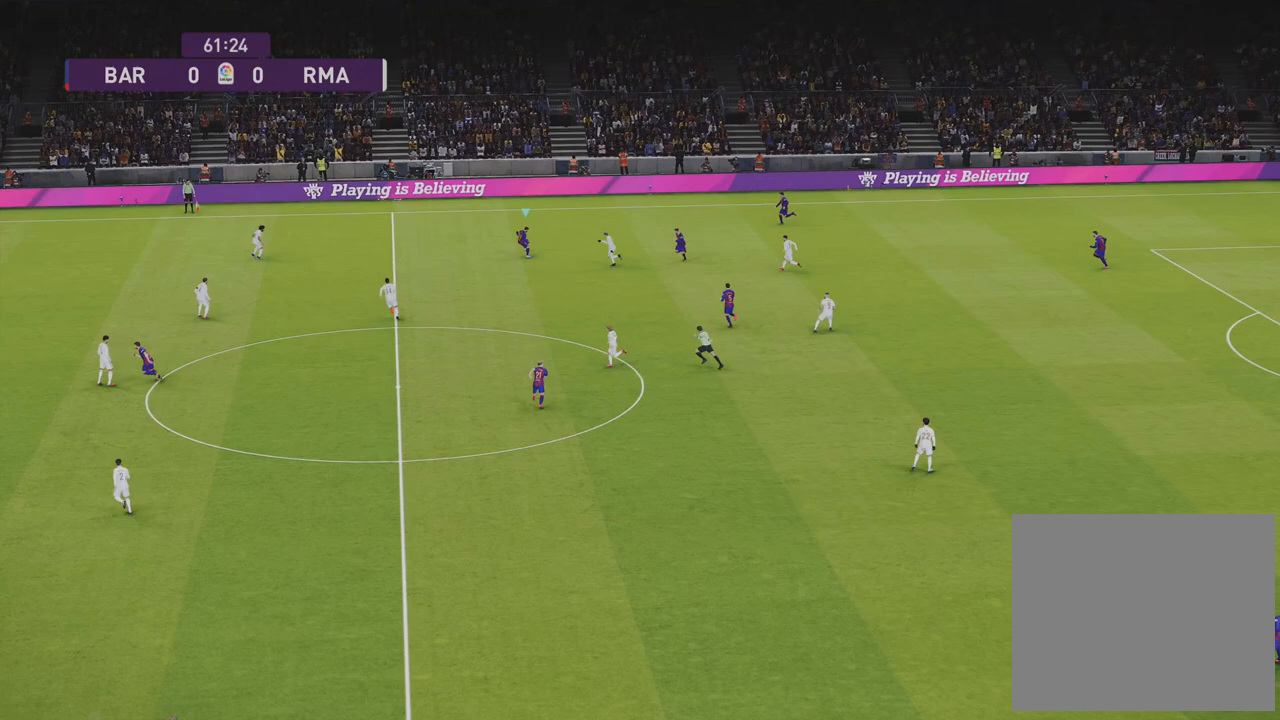
{"buttons": [], "left_stick": "up-left", "right_stick": "center", "events": [[267, "left_stick", "up-left"]]}
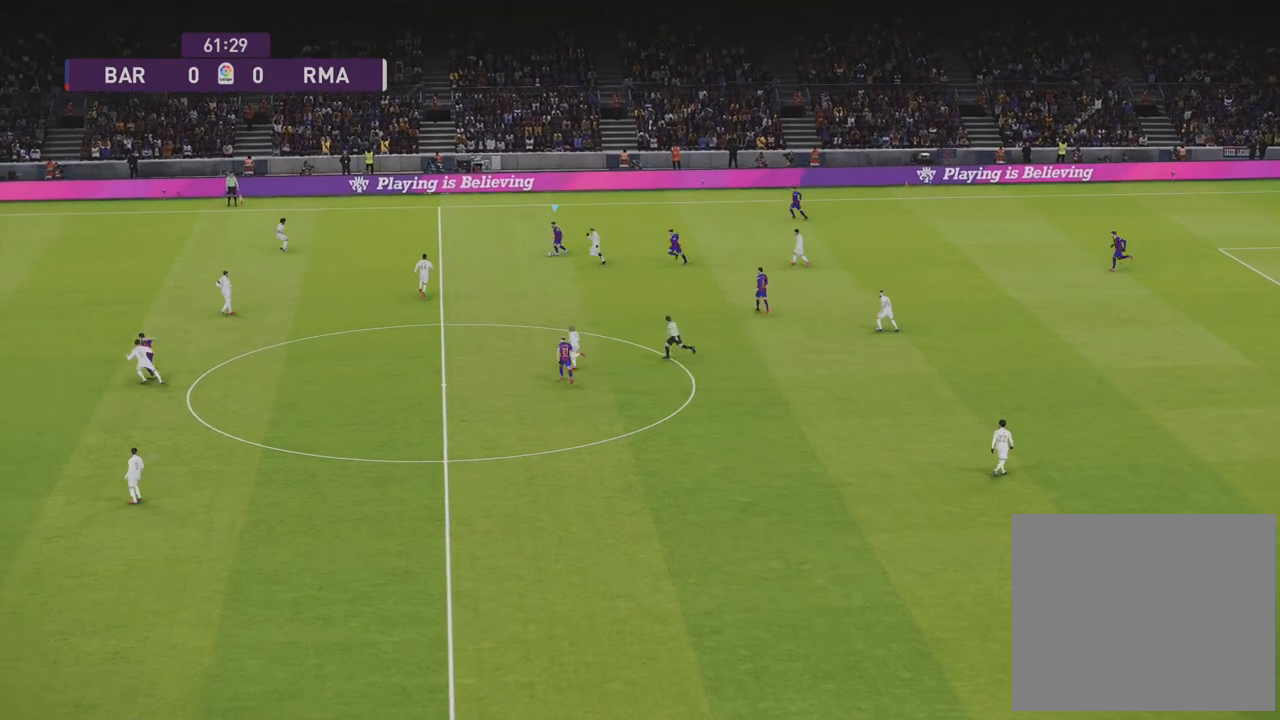
{"buttons": [], "left_stick": "up-right", "right_stick": "center", "events": [[300, "left_stick", "up-right"]]}
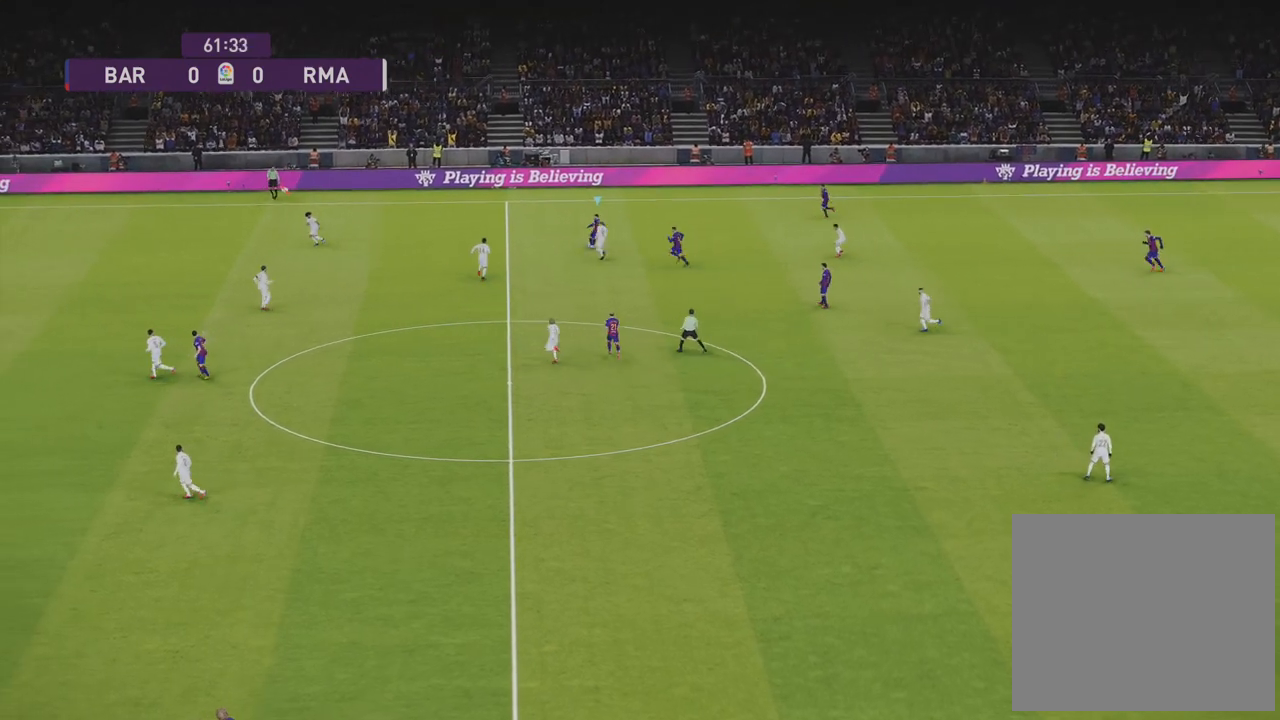
{"buttons": [], "left_stick": "center", "right_stick": "center", "events": [[133, "CROSS", "down"], [200, "CROSS", "up"], [333, "left_stick", "center"]]}
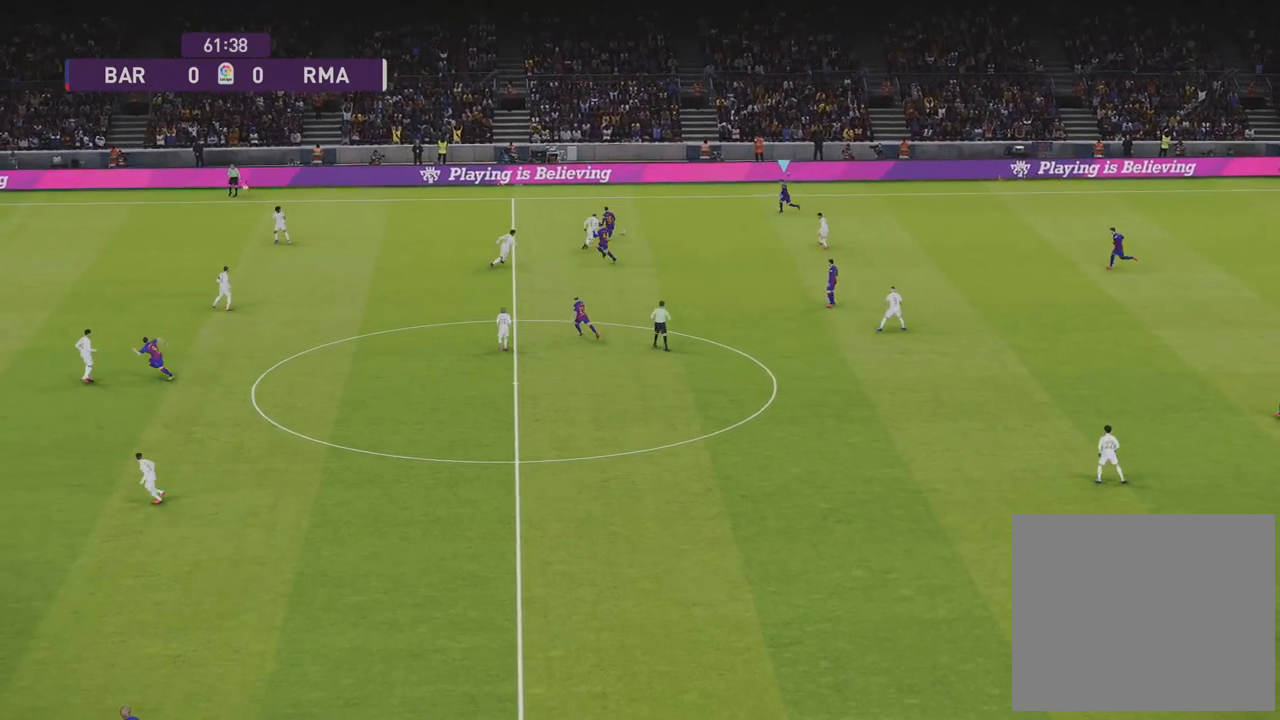
{"buttons": [], "left_stick": "down", "right_stick": "center", "events": [[183, "left_stick", "down"]]}
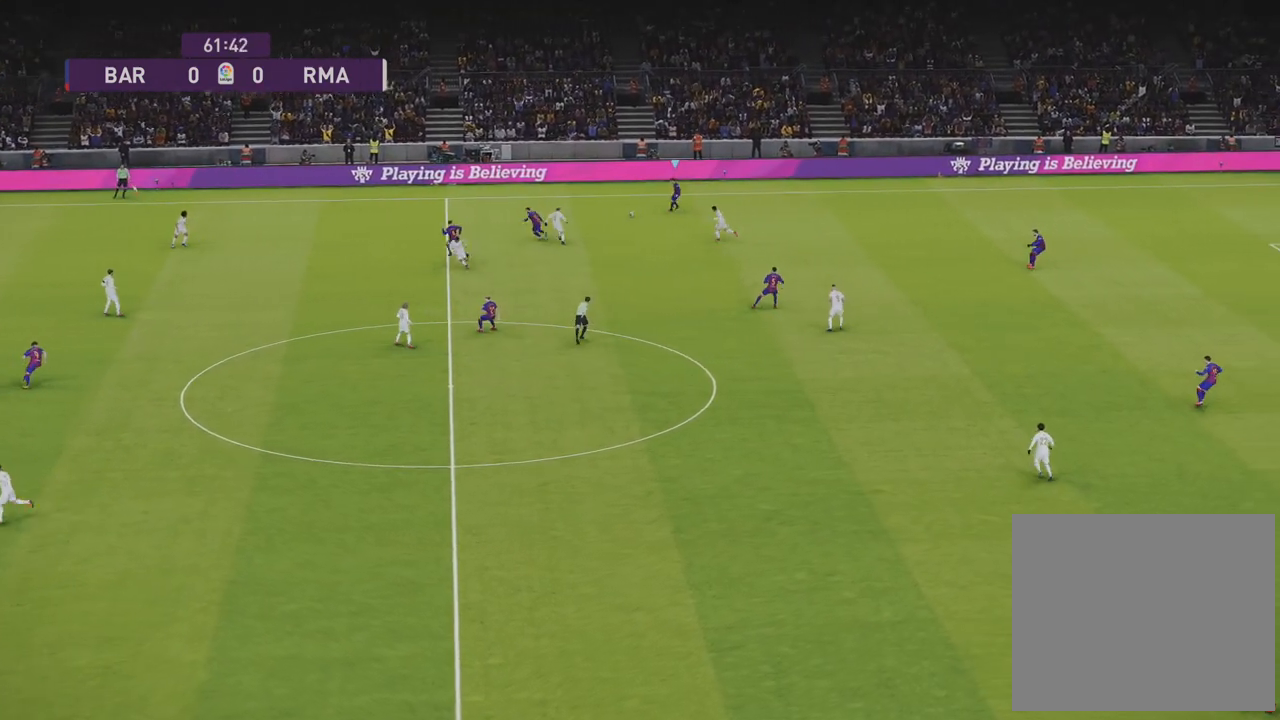
{"buttons": [], "left_stick": "down-right", "right_stick": "center", "events": [[100, "left_stick", "down-right"], [250, "CROSS", "down"], [333, "CROSS", "up"]]}
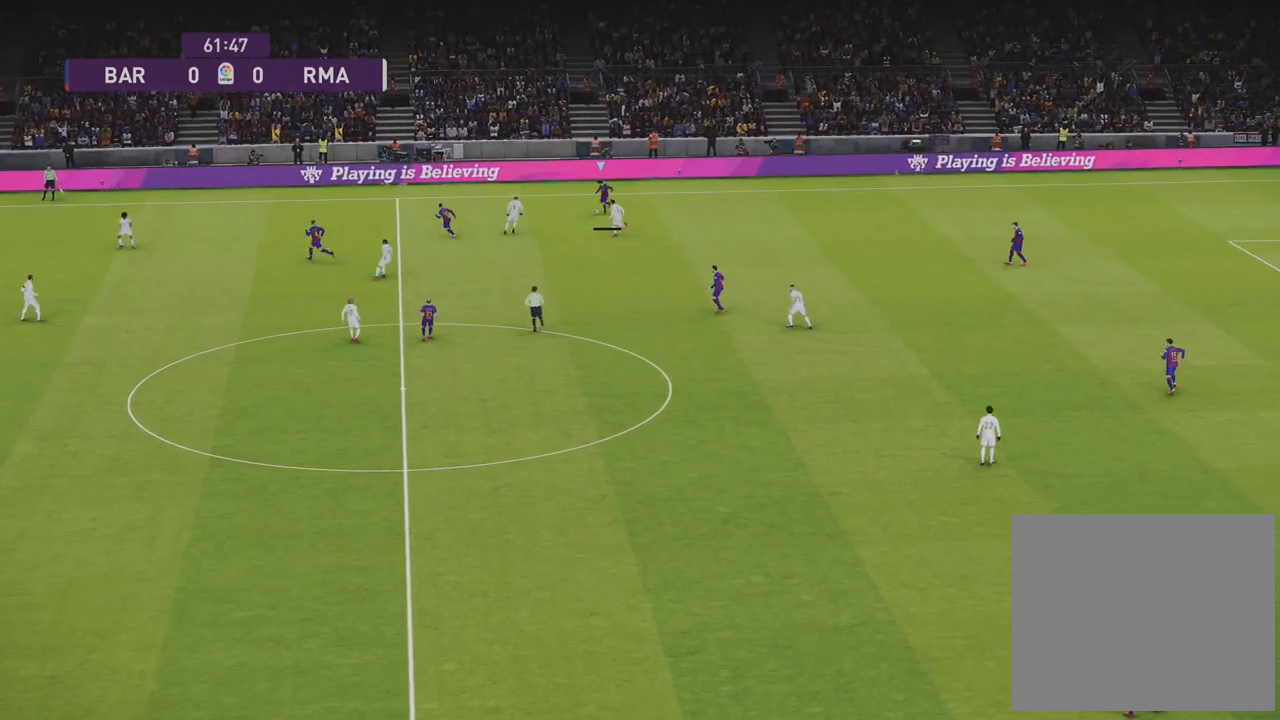
{"buttons": ["R1"], "left_stick": "left", "right_stick": "center", "events": [[67, "left_stick", "center"], [150, "left_stick", "left"], [267, "R1", "down"]]}
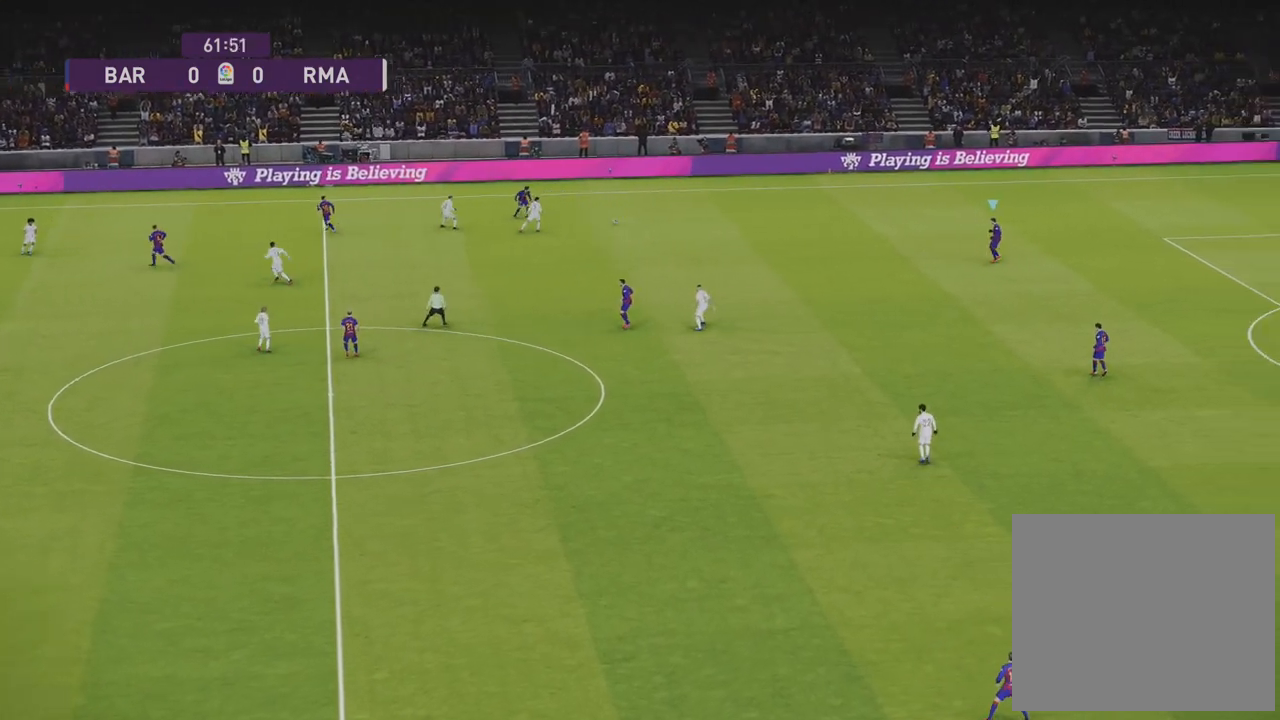
{"buttons": ["R1"], "left_stick": "left", "right_stick": "center", "events": []}
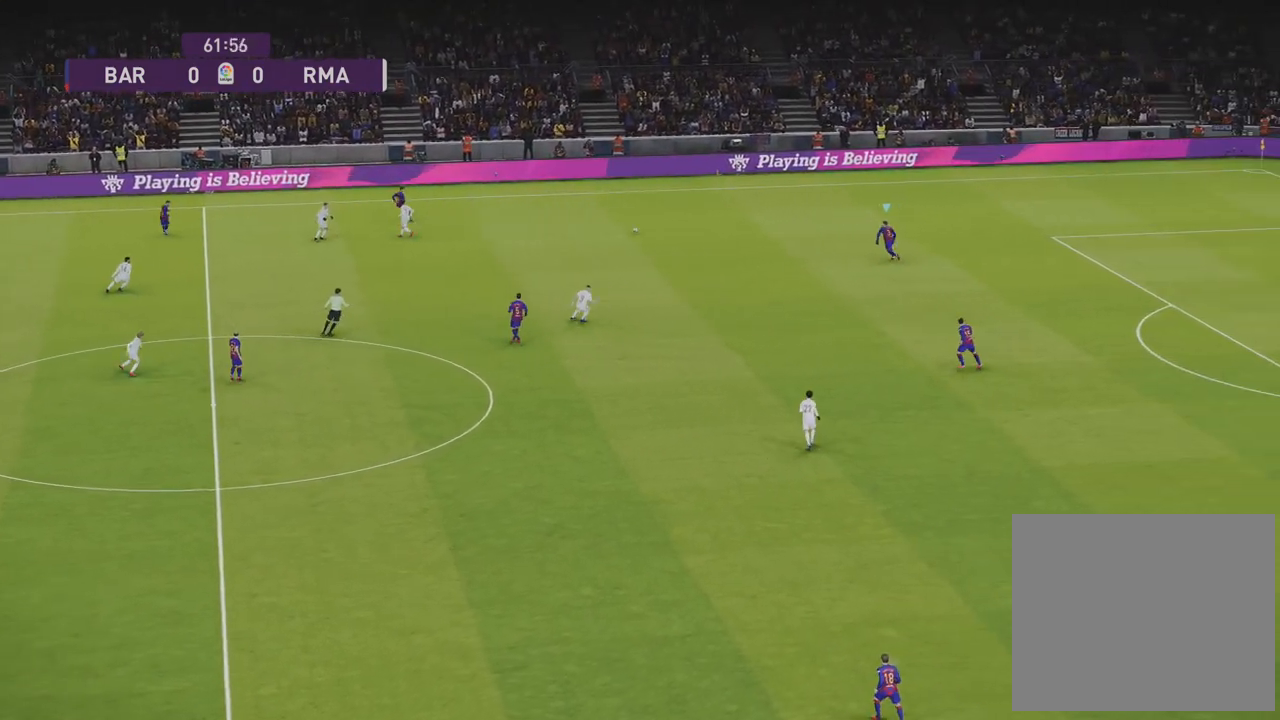
{"buttons": [], "left_stick": "down-left", "right_stick": "center", "events": [[400, "left_stick", "down-left"], [483, "R1", "up"]]}
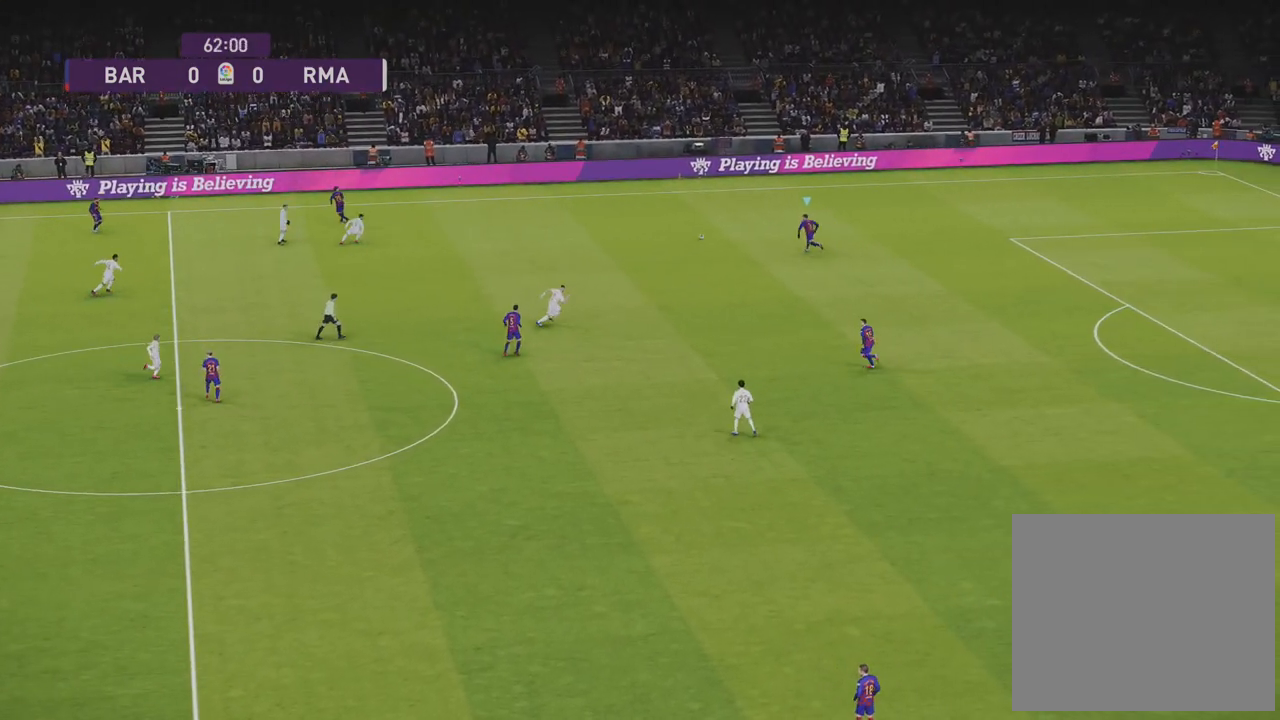
{"buttons": [], "left_stick": "down-left", "right_stick": "center", "events": []}
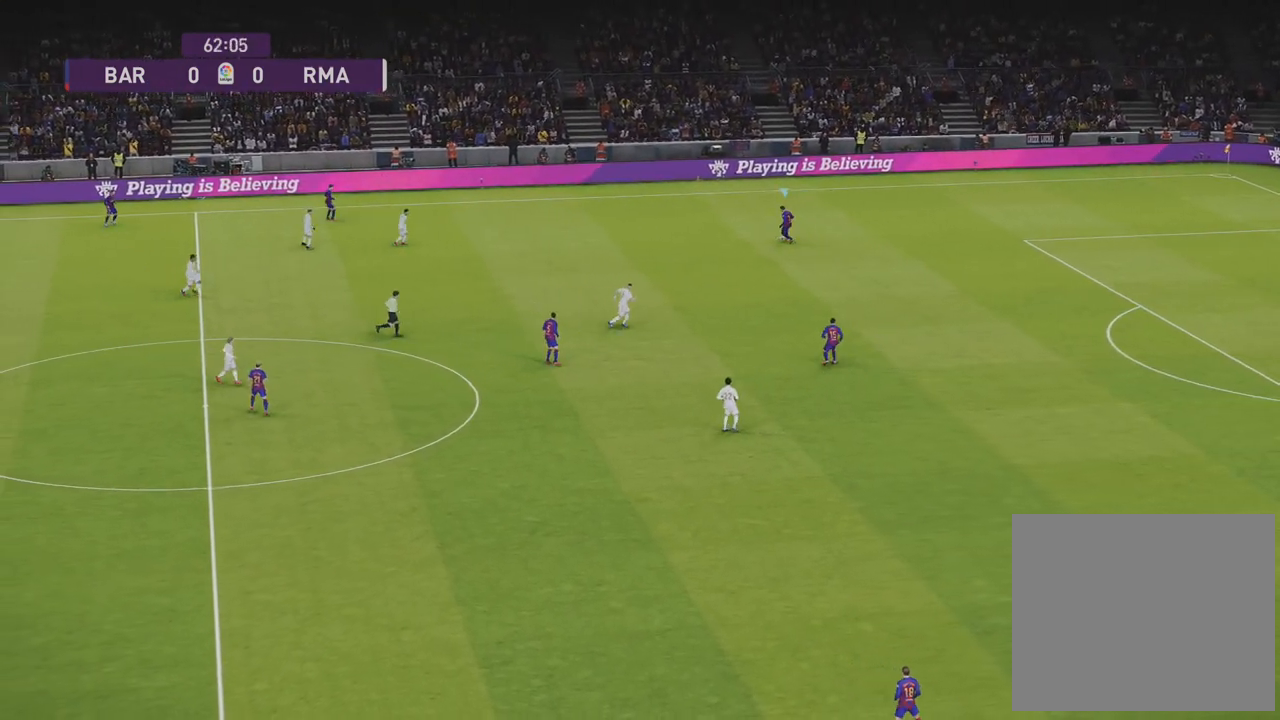
{"buttons": [], "left_stick": "down-left", "right_stick": "center", "events": []}
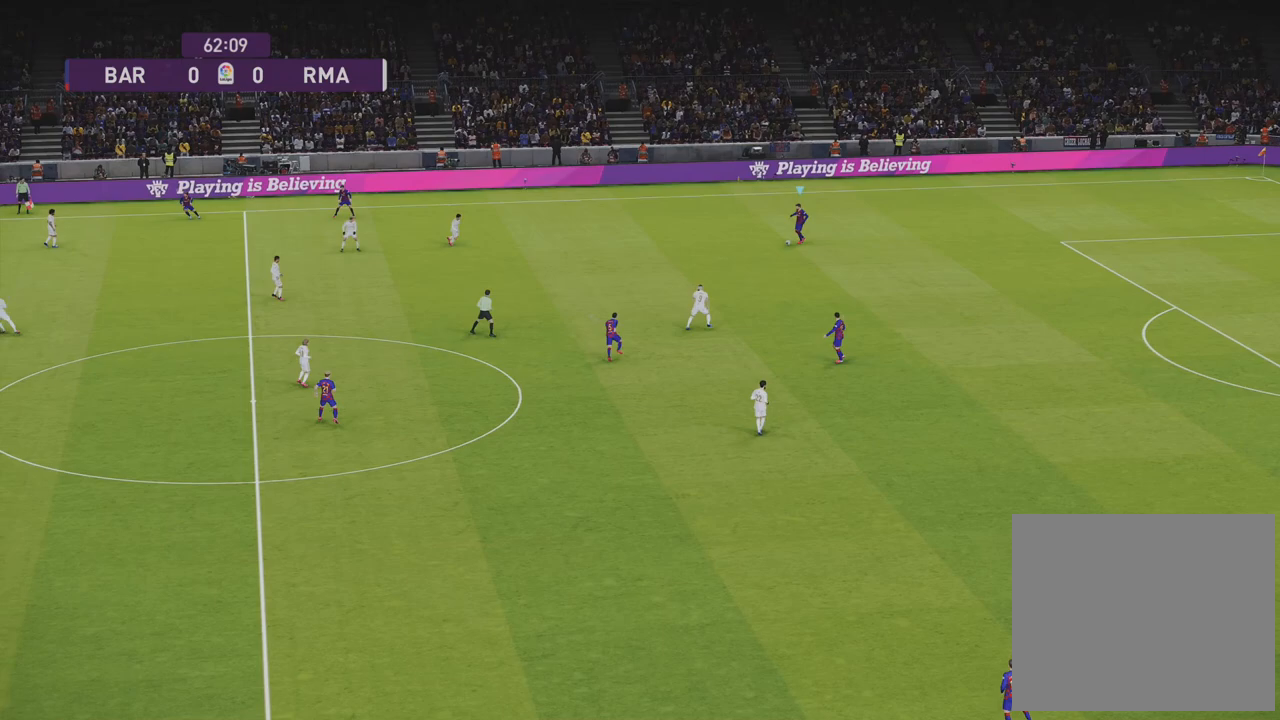
{"buttons": ["CIRCLE"], "left_stick": "down", "right_stick": "center", "events": [[317, "CIRCLE", "down"], [317, "left_stick", "down"]]}
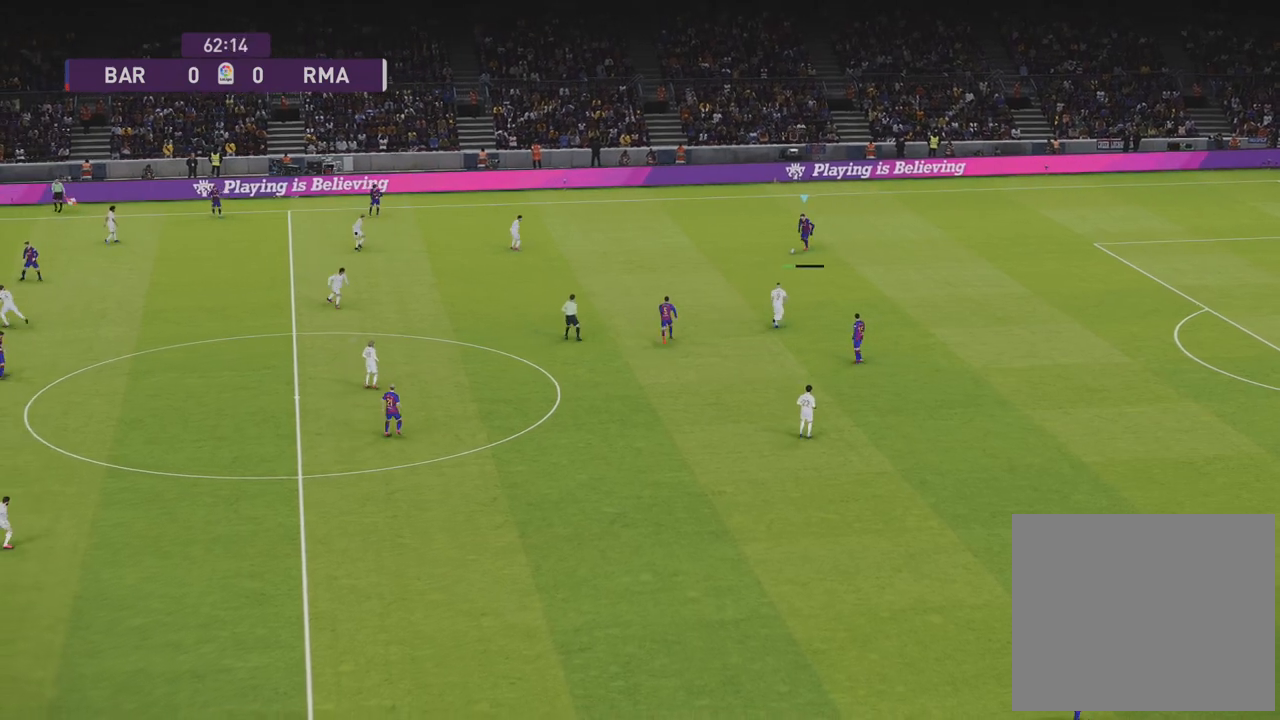
{"buttons": [], "left_stick": "center", "right_stick": "center", "events": [[133, "CIRCLE", "up"], [183, "left_stick", "center"]]}
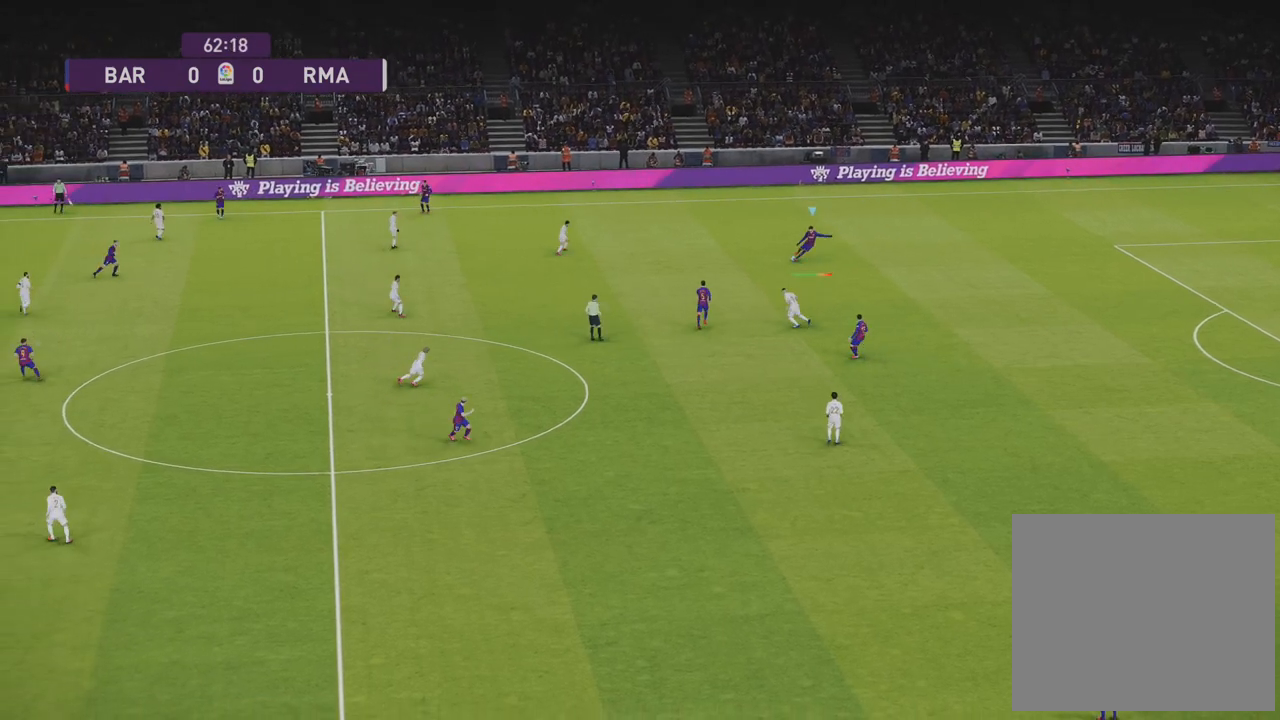
{"buttons": [], "left_stick": "down-left", "right_stick": "center", "events": [[333, "left_stick", "left"], [467, "left_stick", "down-left"]]}
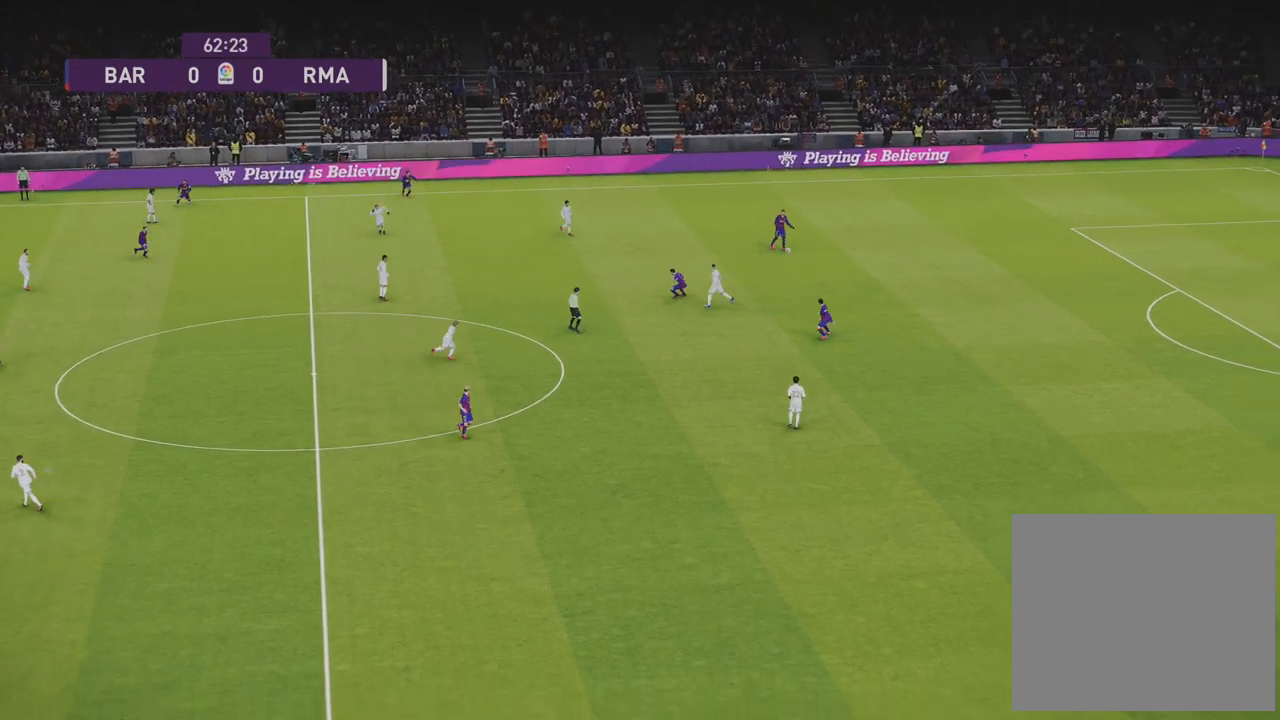
{"buttons": [], "left_stick": "down", "right_stick": "center", "events": [[383, "left_stick", "down"]]}
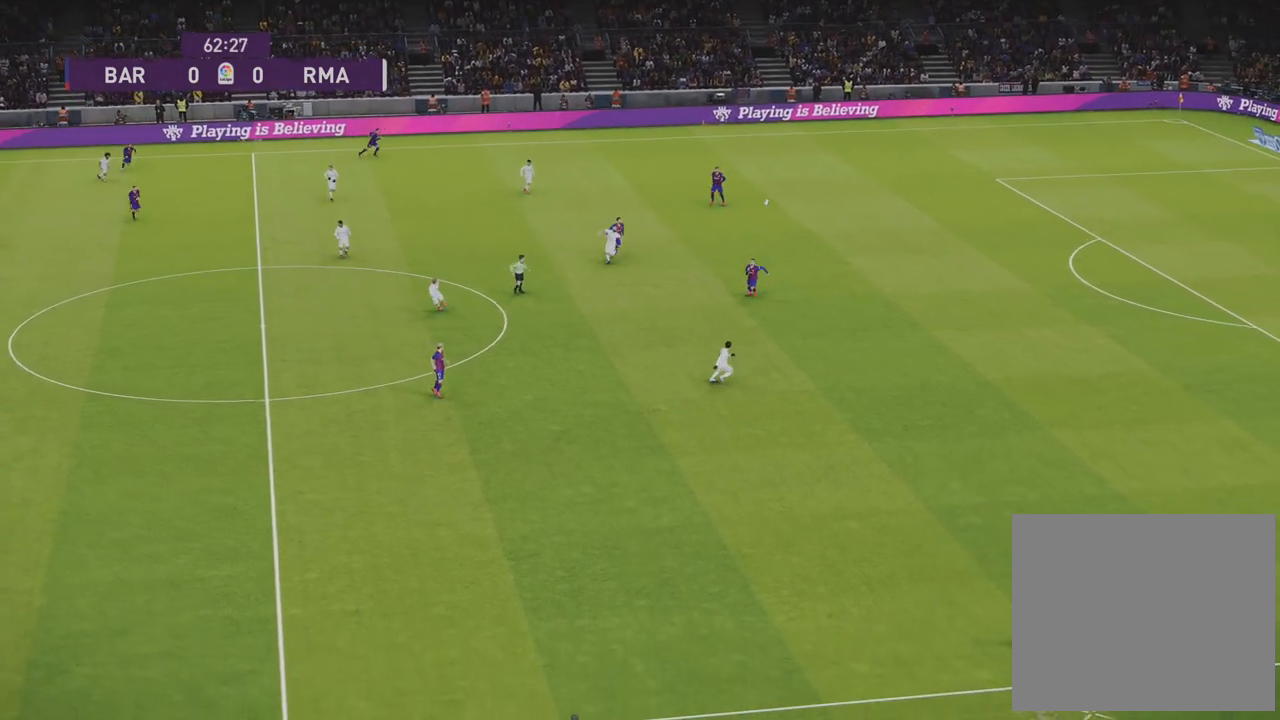
{"buttons": [], "left_stick": "center", "right_stick": "center", "events": [[467, "left_stick", "center"]]}
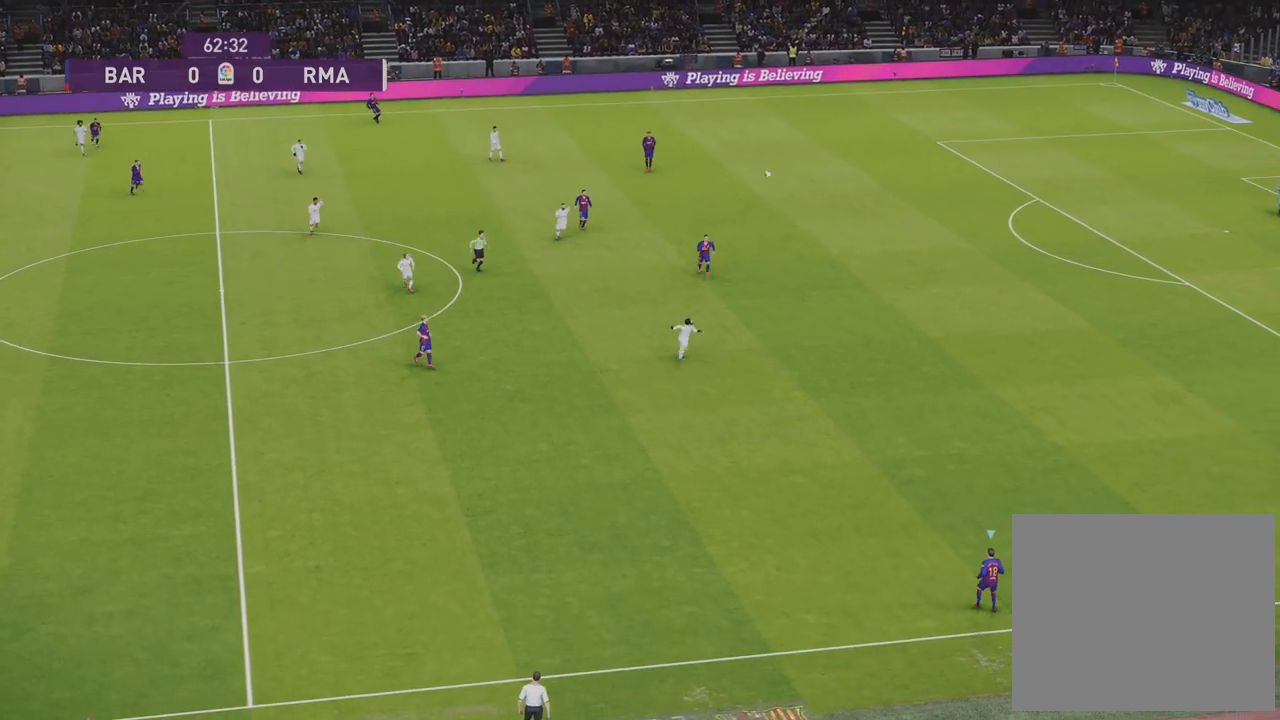
{"buttons": [], "left_stick": "center", "right_stick": "center", "events": [[50, "left_stick", "up"], [333, "left_stick", "center"]]}
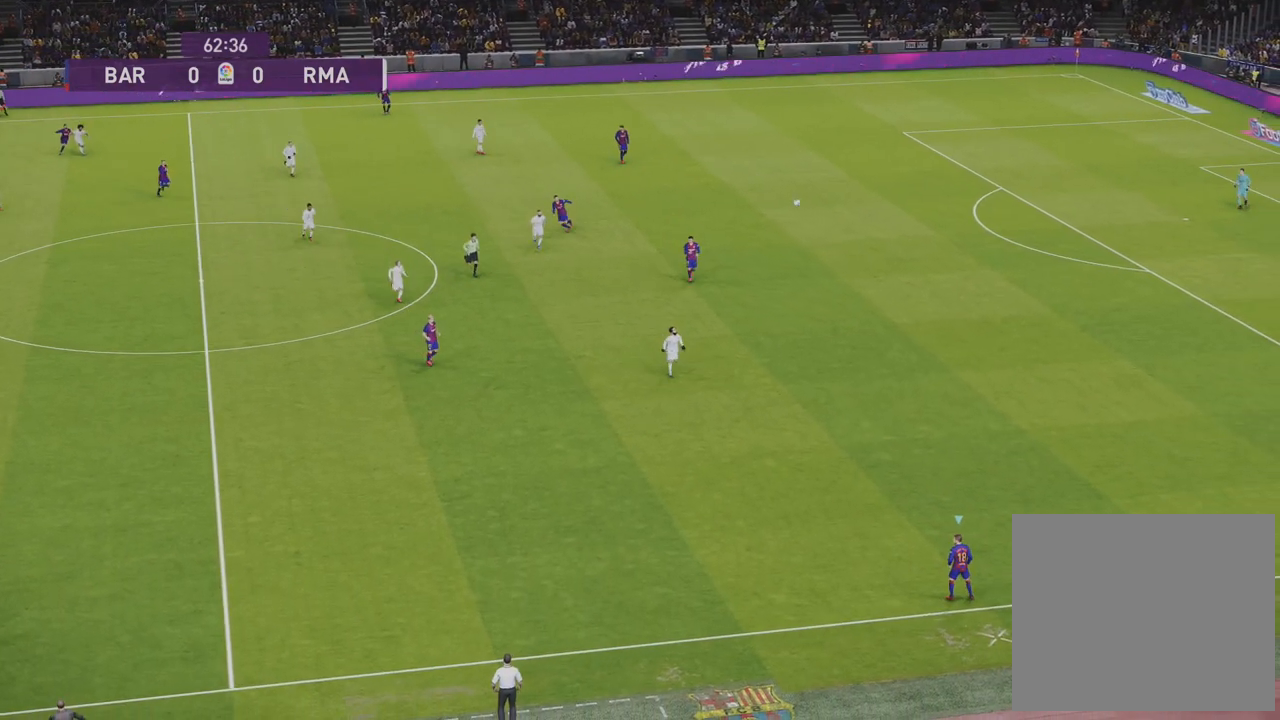
{"buttons": [], "left_stick": "up-left", "right_stick": "center", "events": [[417, "left_stick", "up-left"]]}
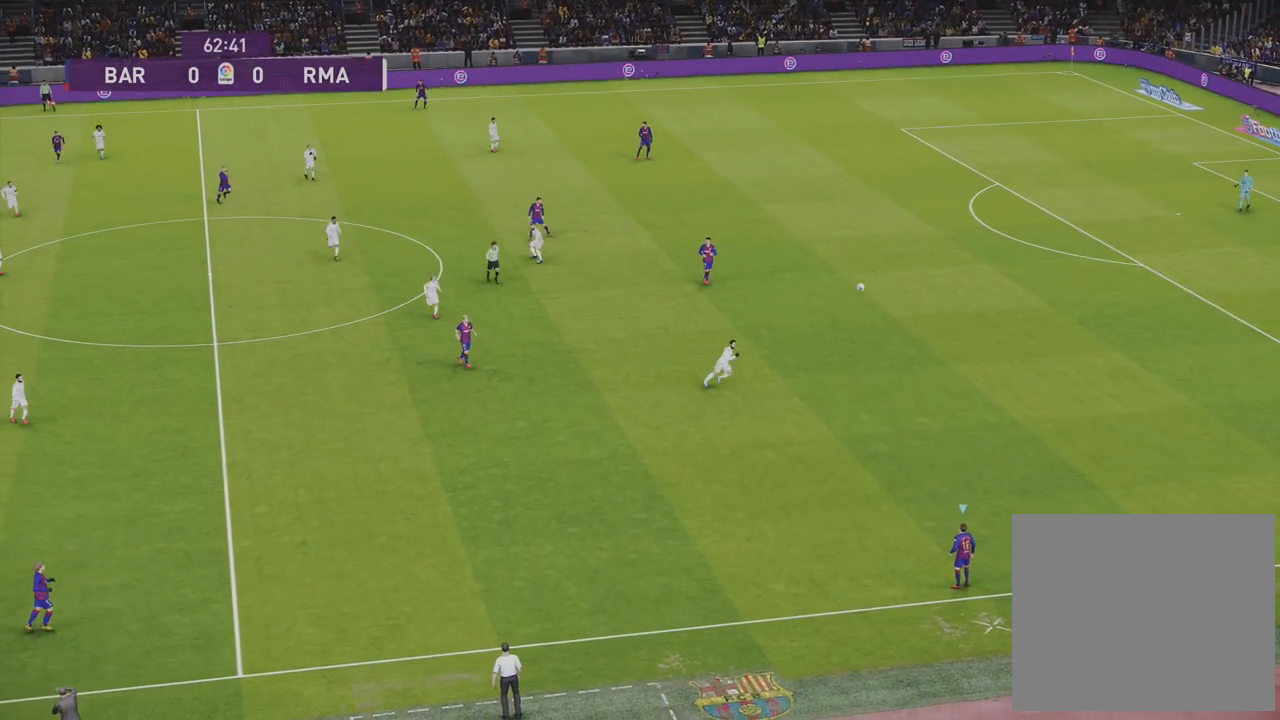
{"buttons": [], "left_stick": "up-left", "right_stick": "center", "events": []}
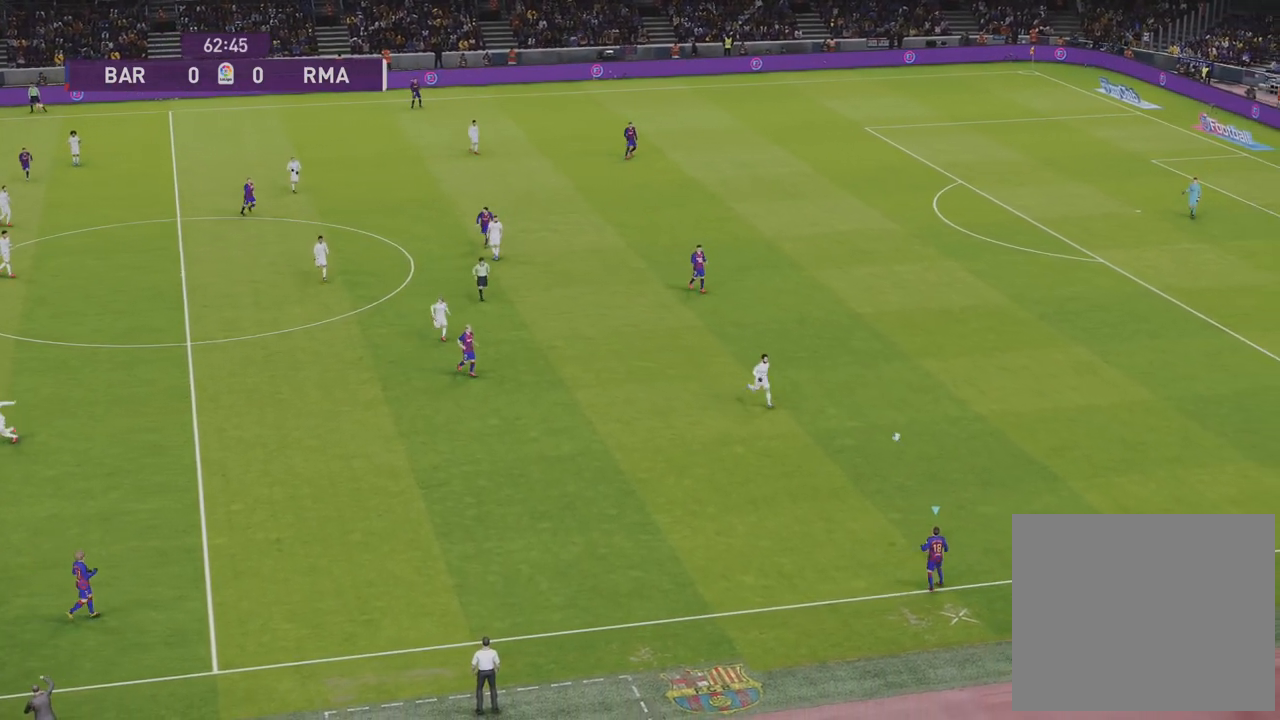
{"buttons": [], "left_stick": "up-left", "right_stick": "center", "events": []}
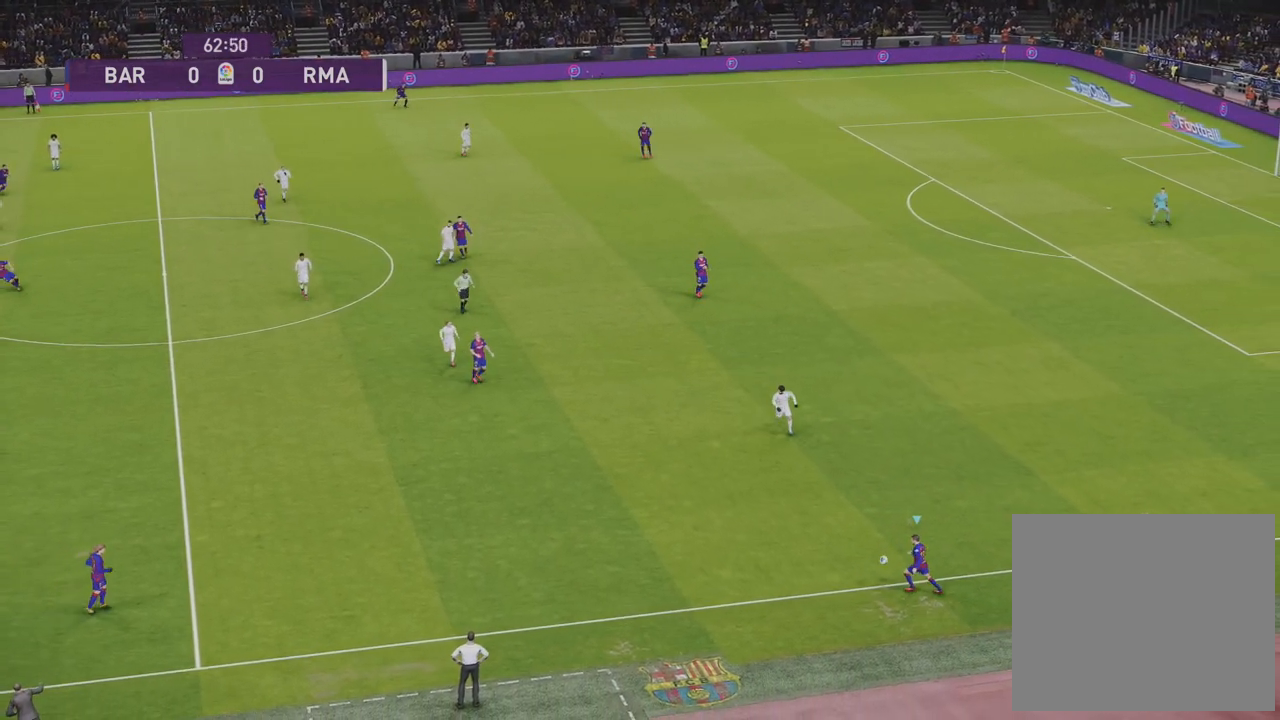
{"buttons": ["CROSS", "L1"], "left_stick": "left", "right_stick": "center", "events": [[33, "left_stick", "left"], [383, "L1", "down"], [483, "CROSS", "down"]]}
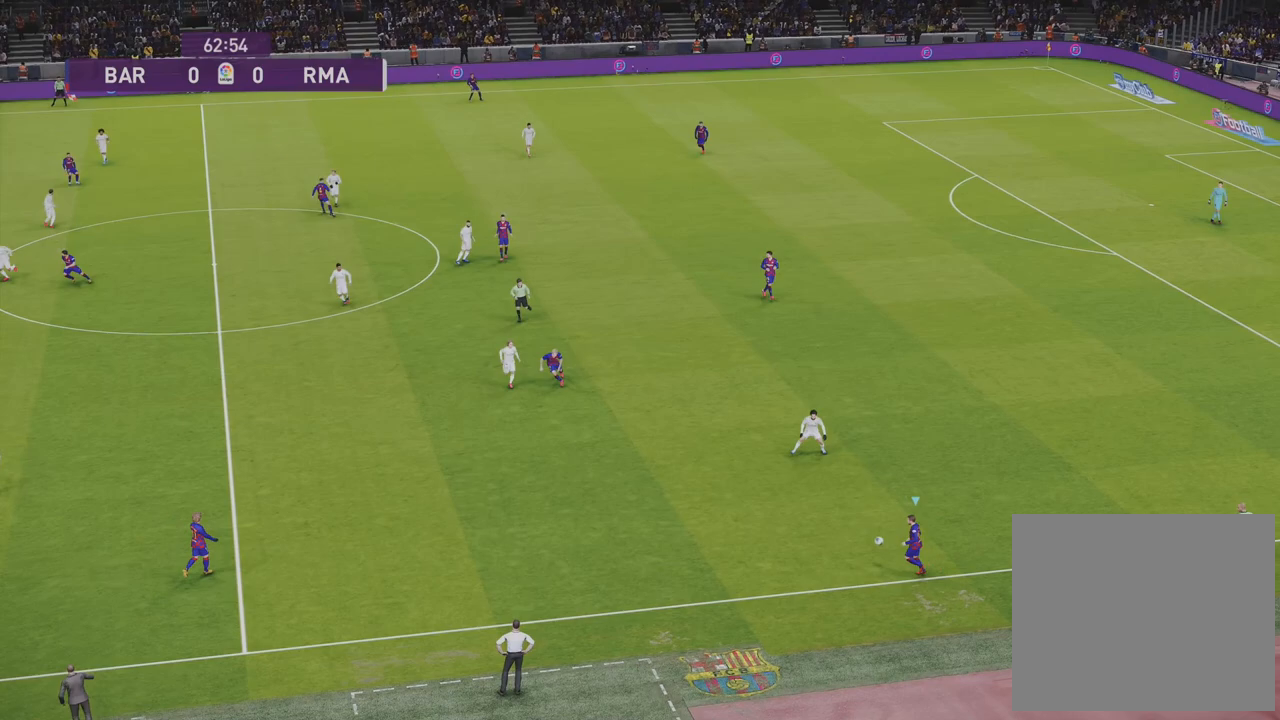
{"buttons": ["L1"], "left_stick": "left", "right_stick": "center", "events": [[117, "CROSS", "up"]]}
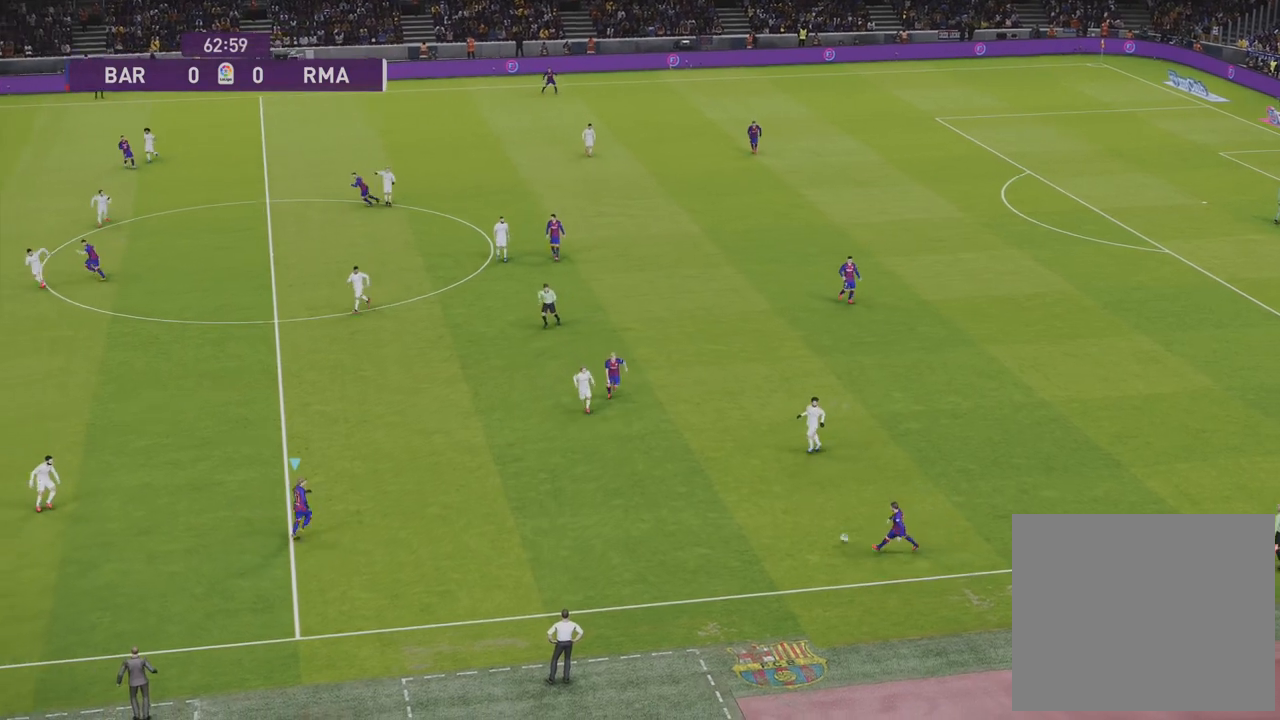
{"buttons": [], "left_stick": "up-left", "right_stick": "center", "events": [[367, "L1", "up"], [383, "left_stick", "up-left"]]}
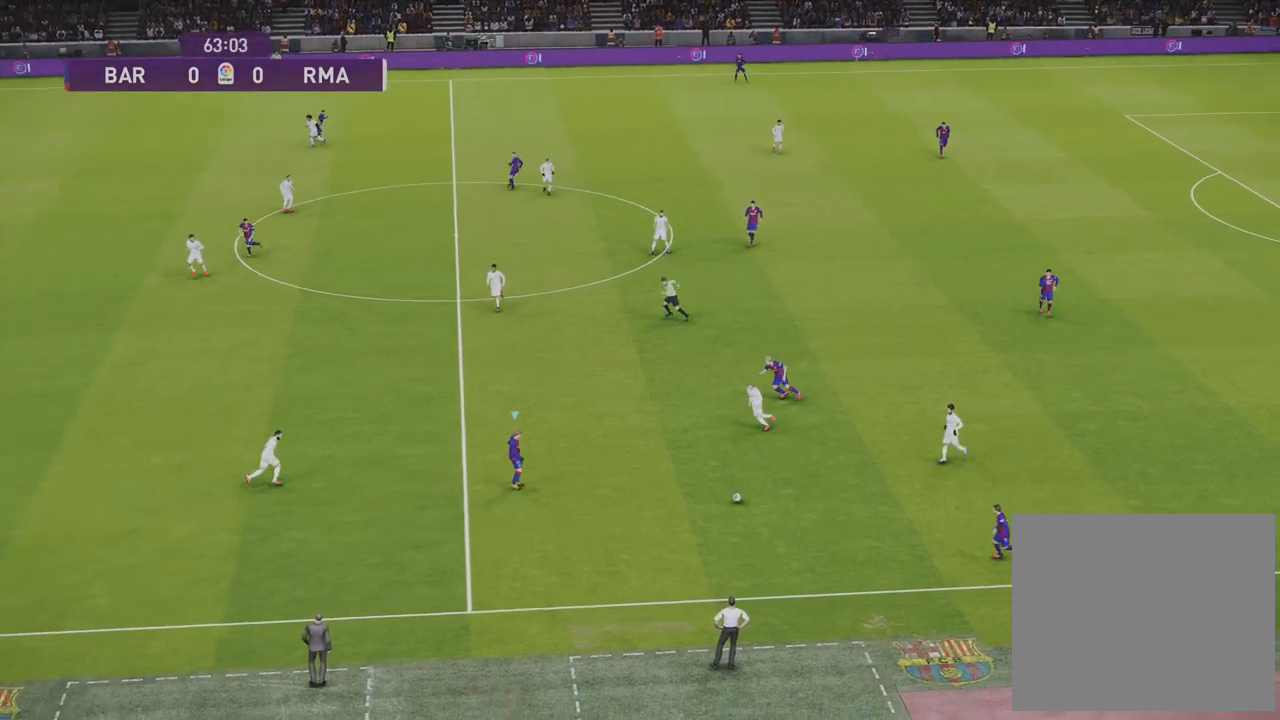
{"buttons": [], "left_stick": "up", "right_stick": "center", "events": [[233, "left_stick", "up"]]}
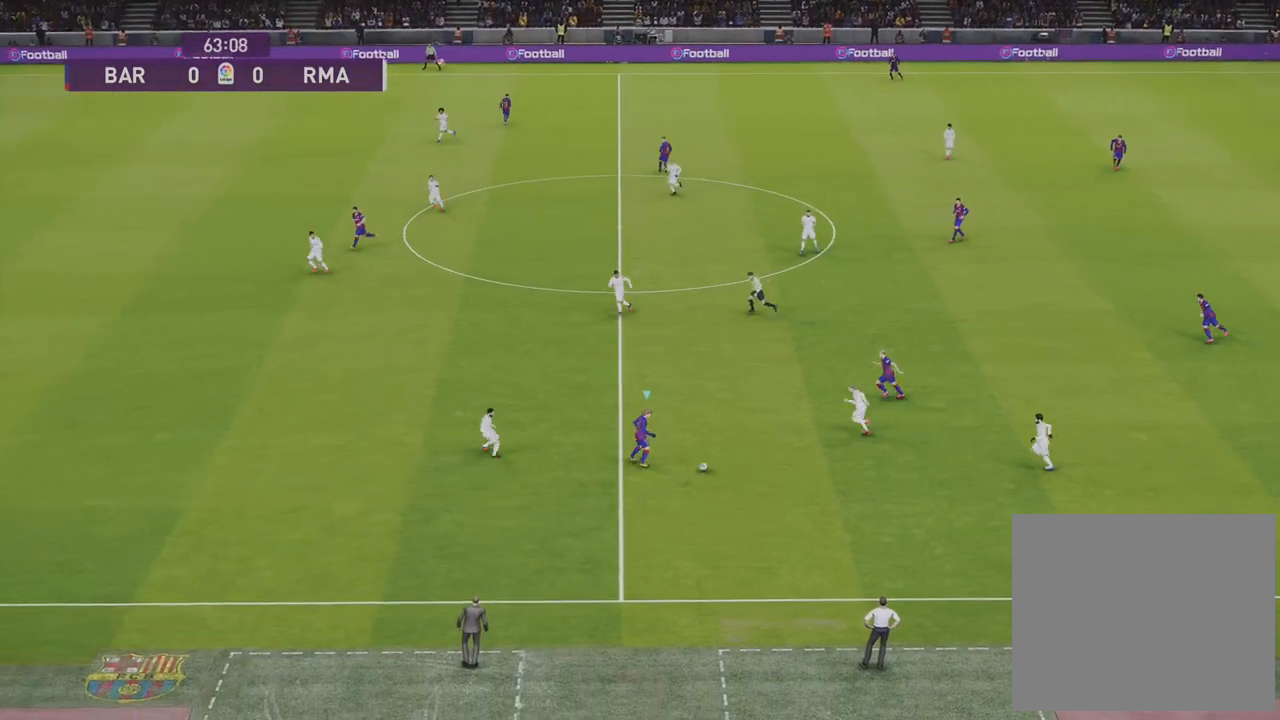
{"buttons": ["TRIANGLE"], "left_stick": "up", "right_stick": "center", "events": [[450, "TRIANGLE", "down"]]}
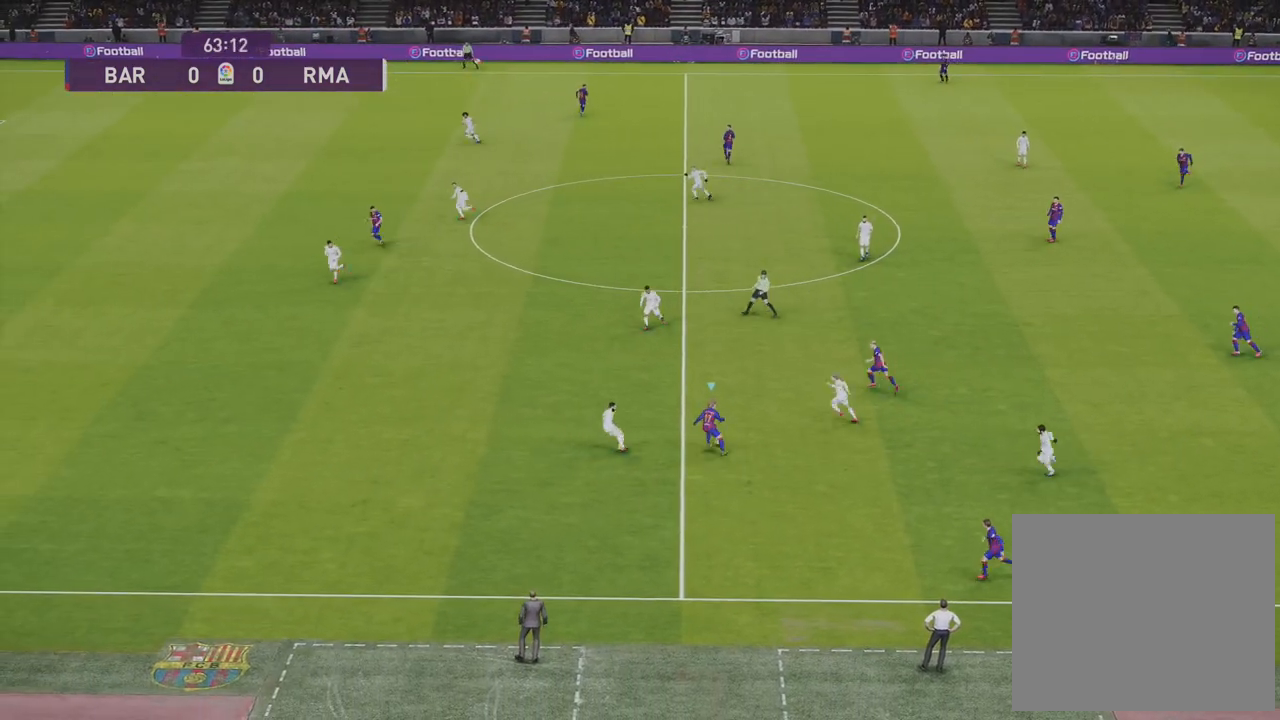
{"buttons": ["R1"], "left_stick": "up-left", "right_stick": "center", "events": [[33, "TRIANGLE", "up"], [150, "L1", "down"], [167, "left_stick", "up-left"], [283, "L1", "up"], [500, "R1", "down"]]}
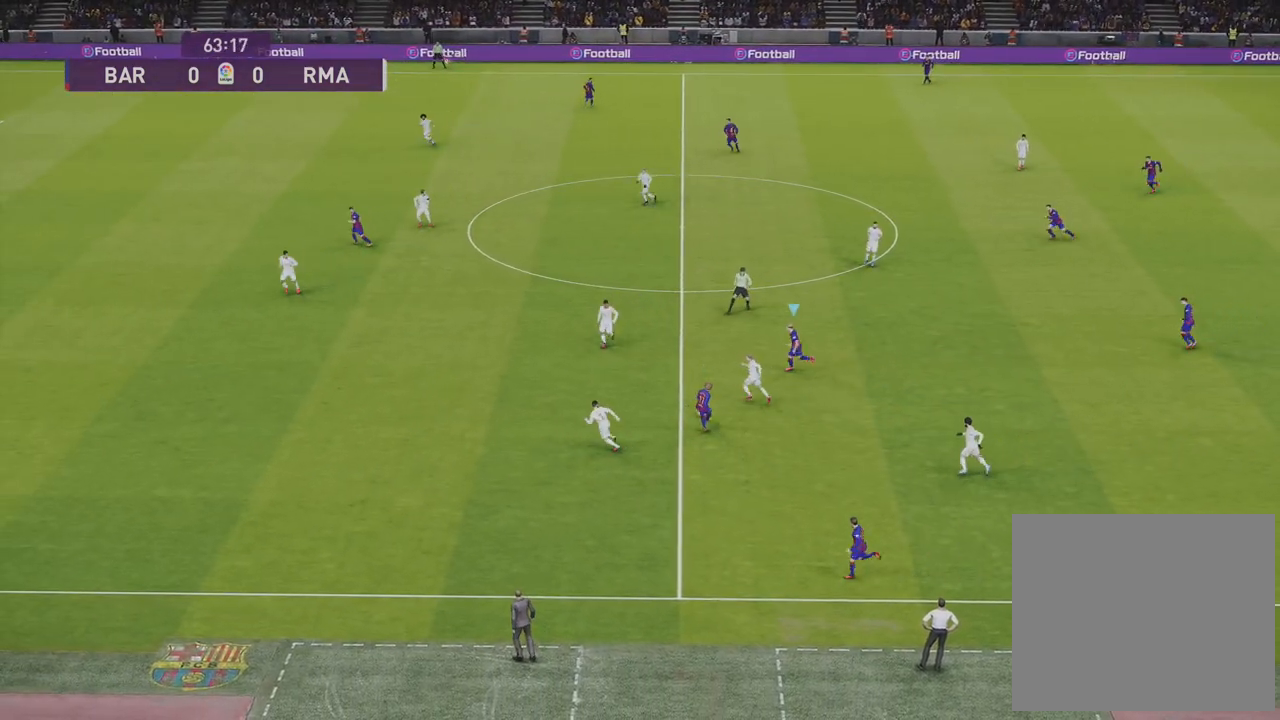
{"buttons": ["R1", "R2"], "left_stick": "up-left", "right_stick": "center", "events": [[467, "R2", "down"]]}
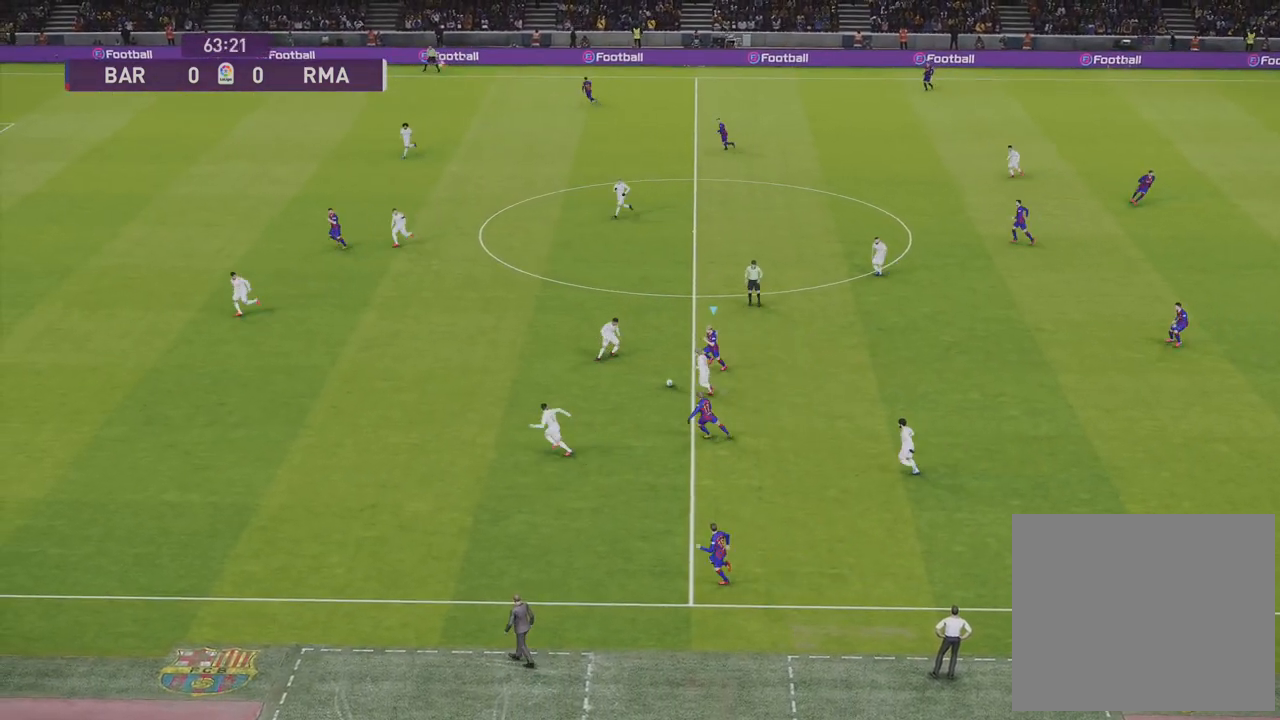
{"buttons": ["R1"], "left_stick": "left", "right_stick": "center", "events": [[67, "R1", "up"], [67, "R2", "up"], [100, "left_stick", "left"], [133, "R1", "down"], [167, "R2", "down"], [217, "L3", "down"], [333, "L3", "up"], [350, "R2", "up"]]}